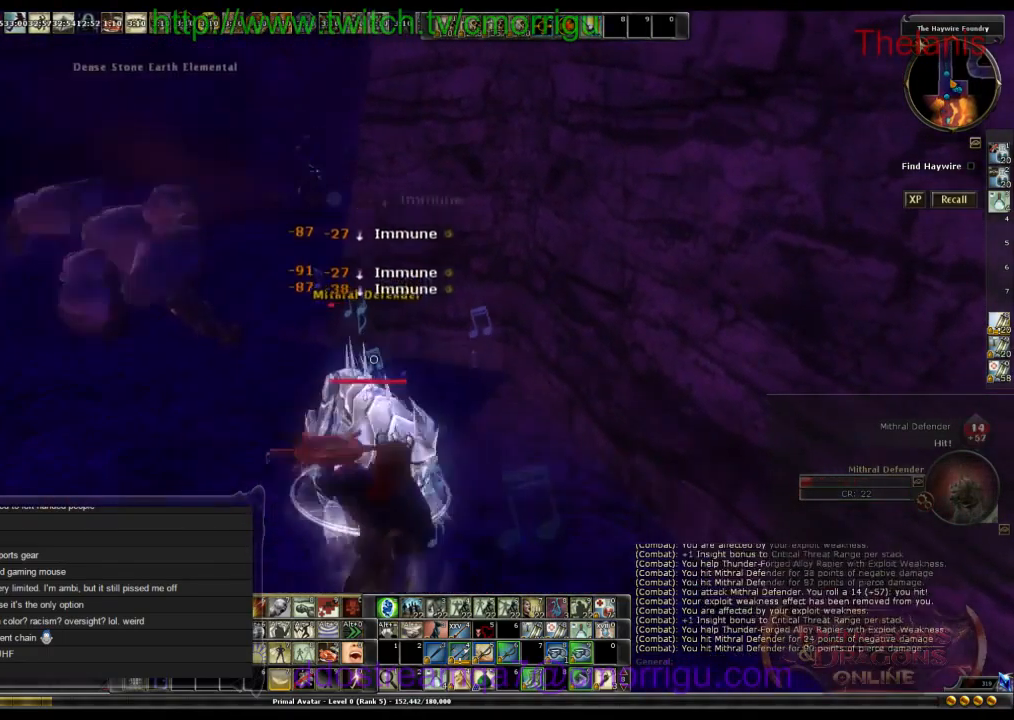
Gameplay with keyboard; each line is a JSON object with the keys held at the frame after it. "events" lists presses ("down") and releases ("up") of ".", "/", "0", "1", "2", "3", "4", "5", "6", "7", "8", "9", "a", "b", "backslash", "backspace", "c", "caps_lock", "comma", "ctrl_l", "ctrl_r", "d", "e", "equals", "escape", "f", "f1", "f10", "f11", "f12", "f2", "f3", "f4", "f5", "f6", "f7", "f8", "f9", "g", "h", "i", "j", "k", "l", "lbracket", "m", "minus", "n", "o", "p", "q", "quote", "r", "rbracket", "return", "s", "semicolon", "shift_l", "shift_r", "space", "t", "tab", "tilde", "u", "v", "w", "x", "y" and "z" between this image and that frame as [ms after this image, input, new state], when the widget could be followed in between. No other keys are recorded. Mouse input is not recorded.
{"keys": [], "events": []}
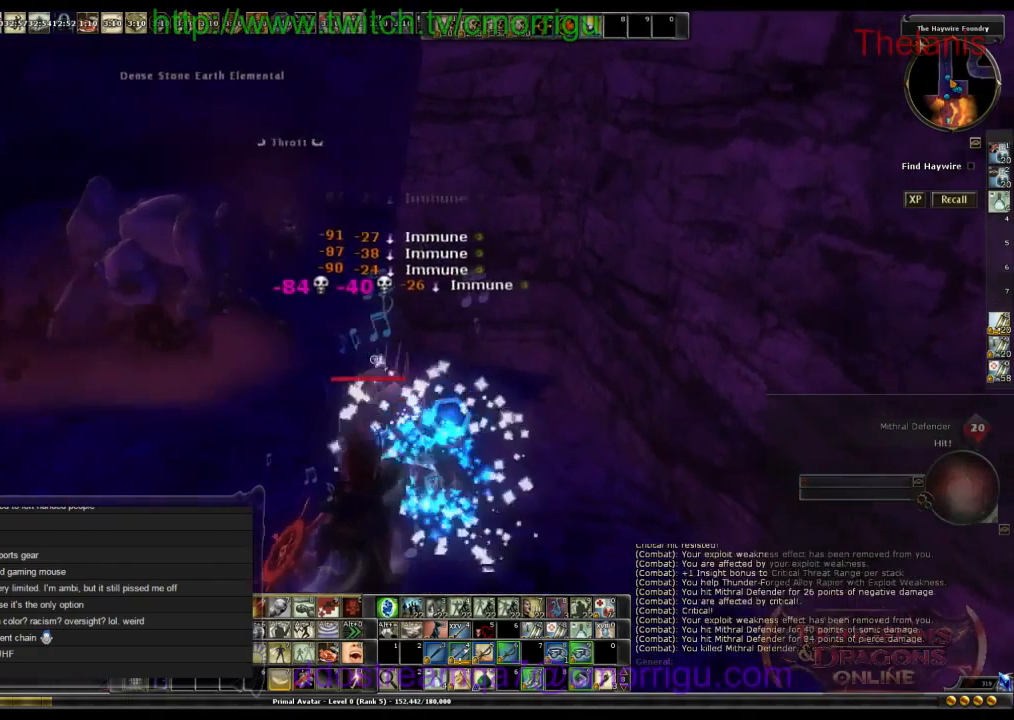
{"keys": [], "events": []}
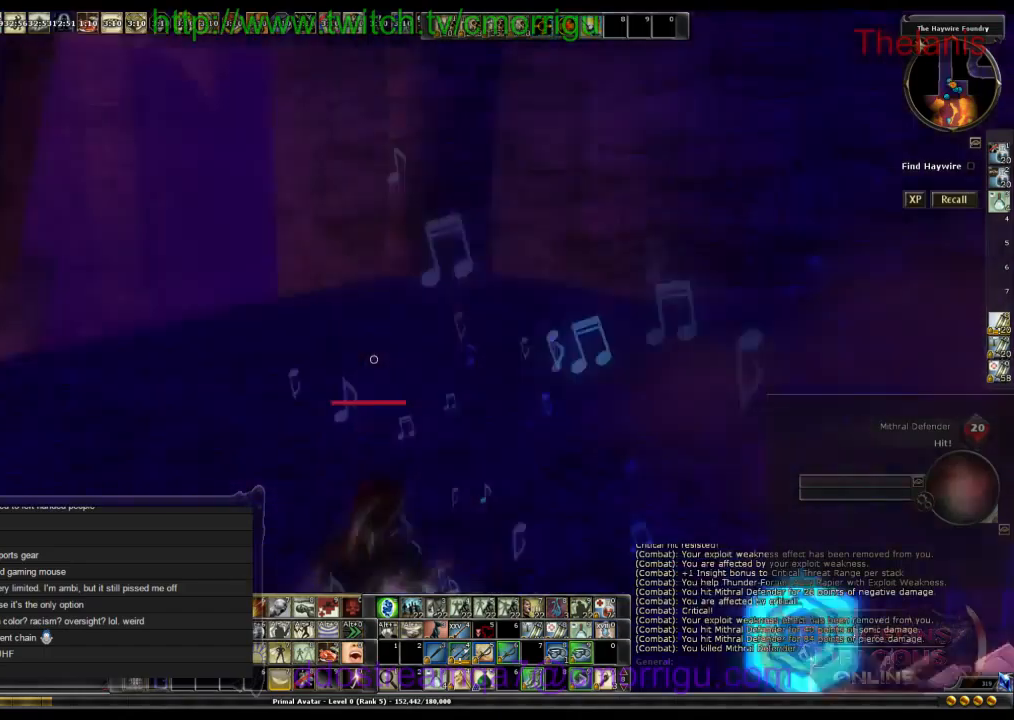
{"keys": ["w"], "events": [[433, "w", "down"]]}
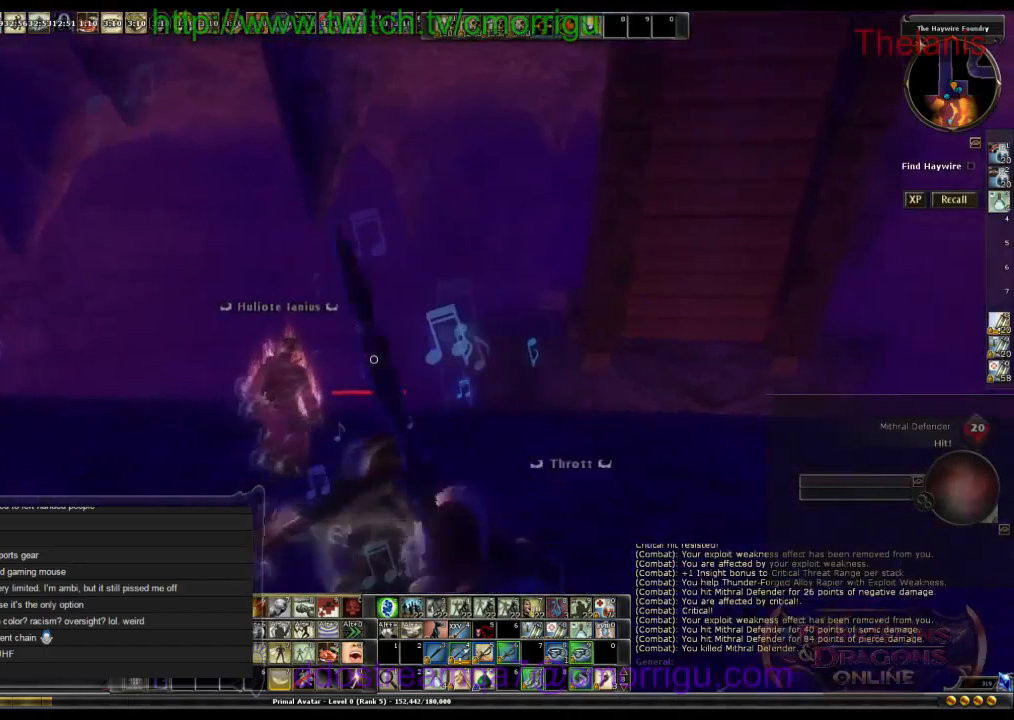
{"keys": ["w"], "events": []}
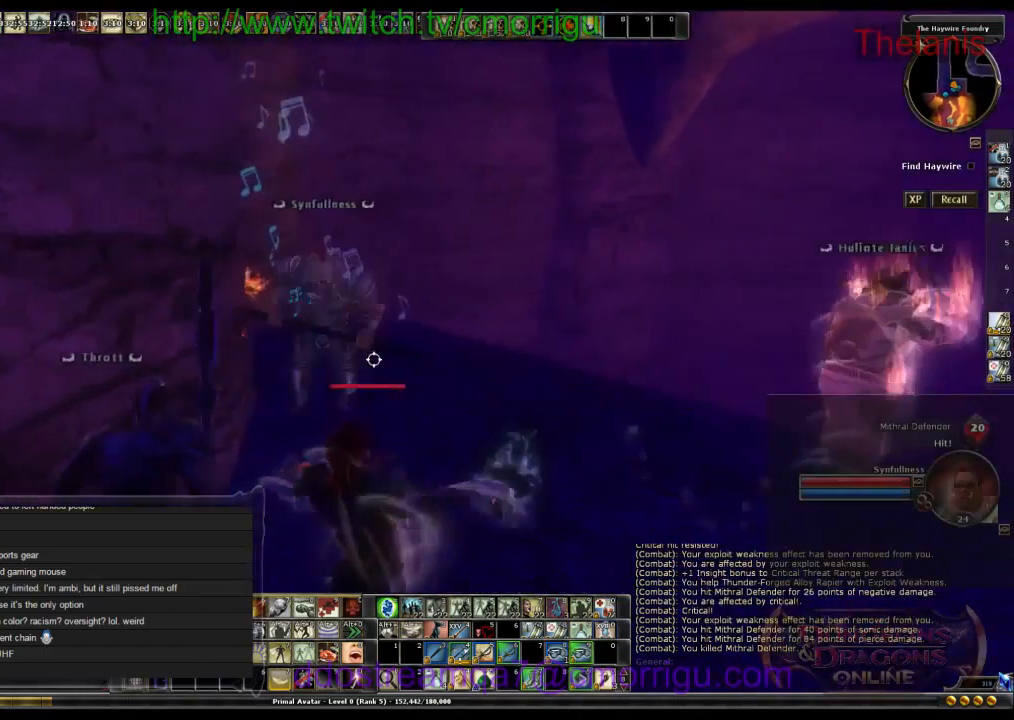
{"keys": [], "events": [[133, "w", "up"]]}
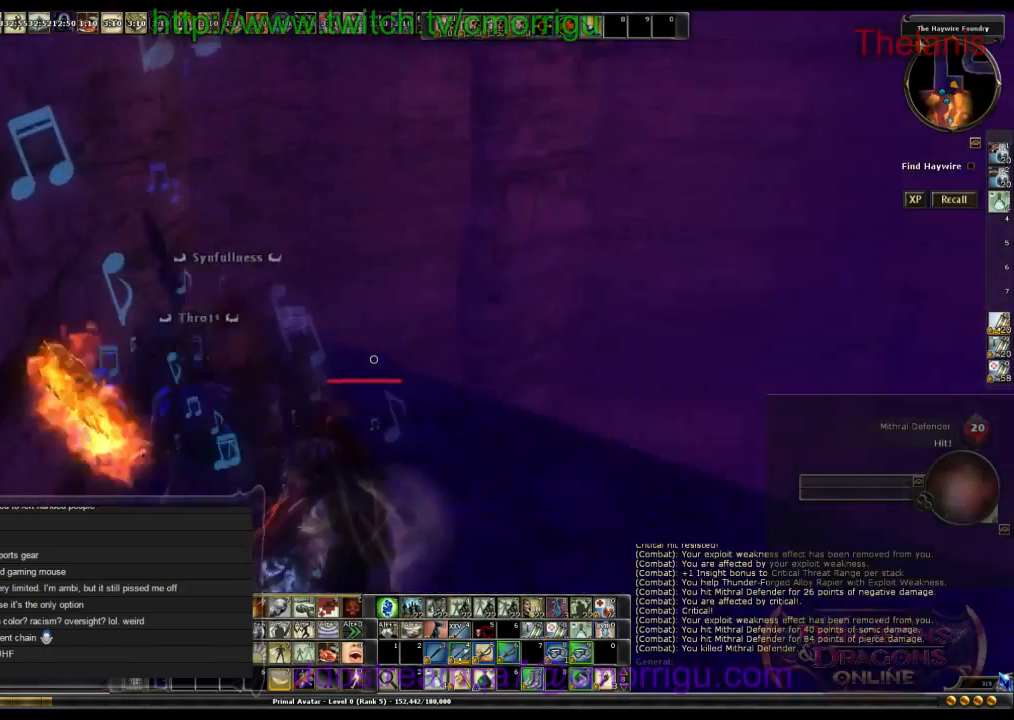
{"keys": [], "events": []}
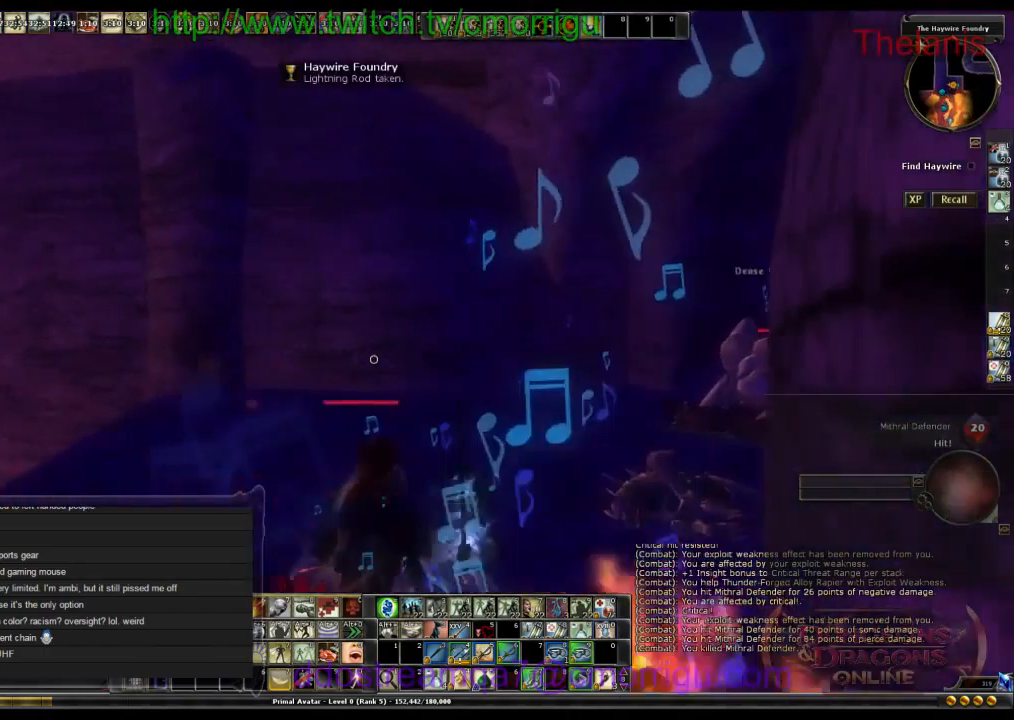
{"keys": ["d", "w"], "events": [[100, "d", "down"], [400, "w", "down"]]}
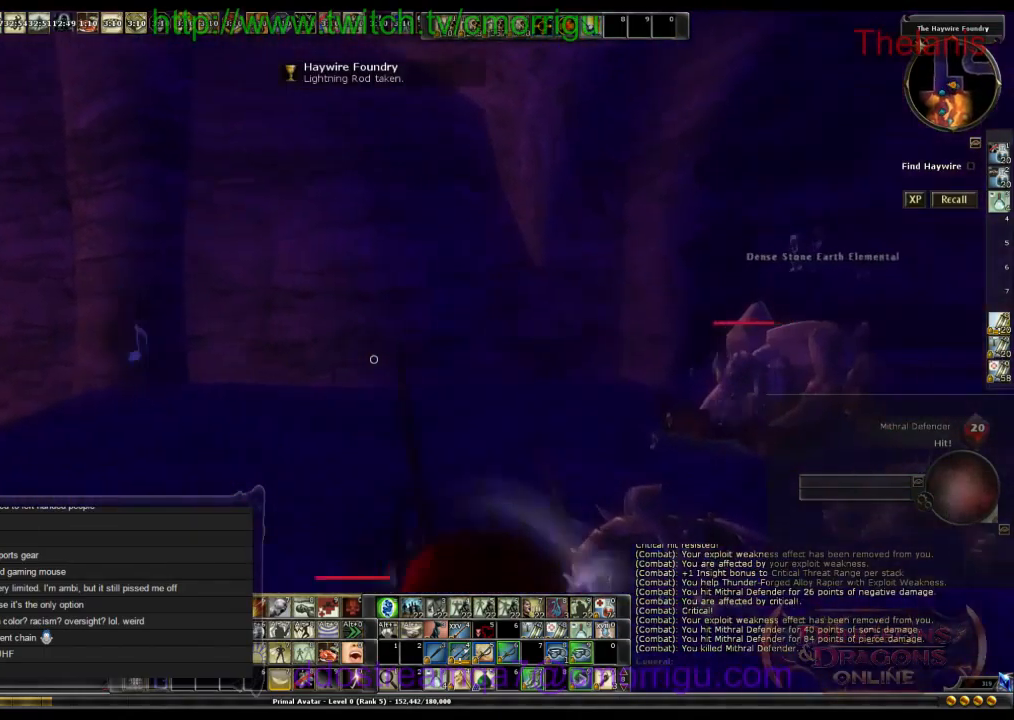
{"keys": [], "events": [[333, "d", "up"], [400, "w", "up"]]}
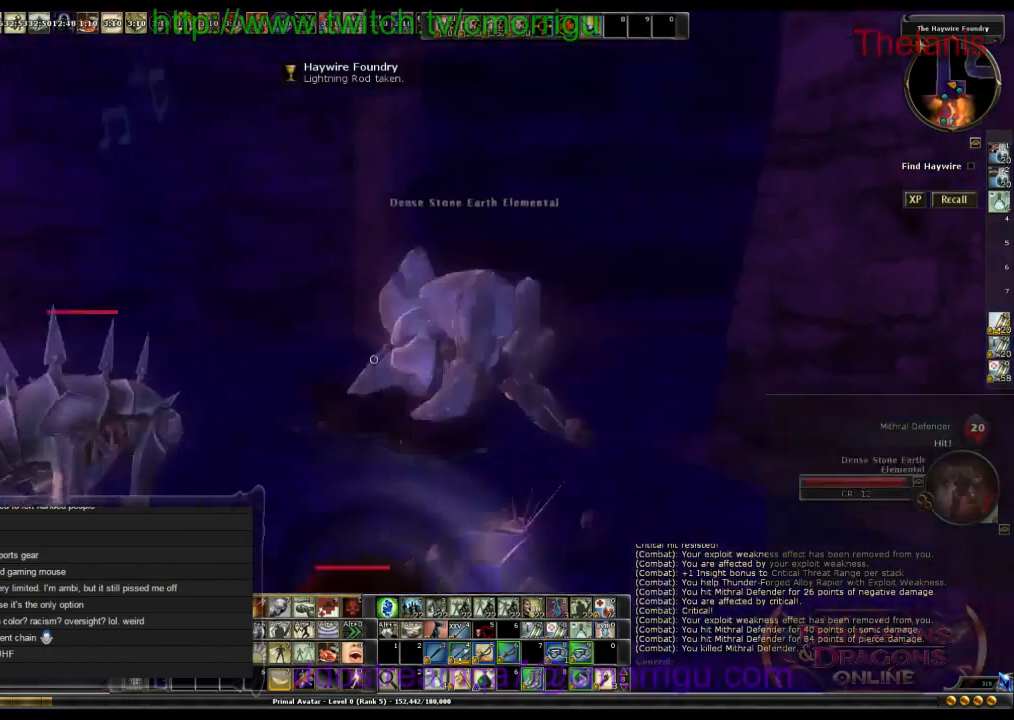
{"keys": ["a", "w"], "events": [[400, "a", "down"], [466, "w", "down"]]}
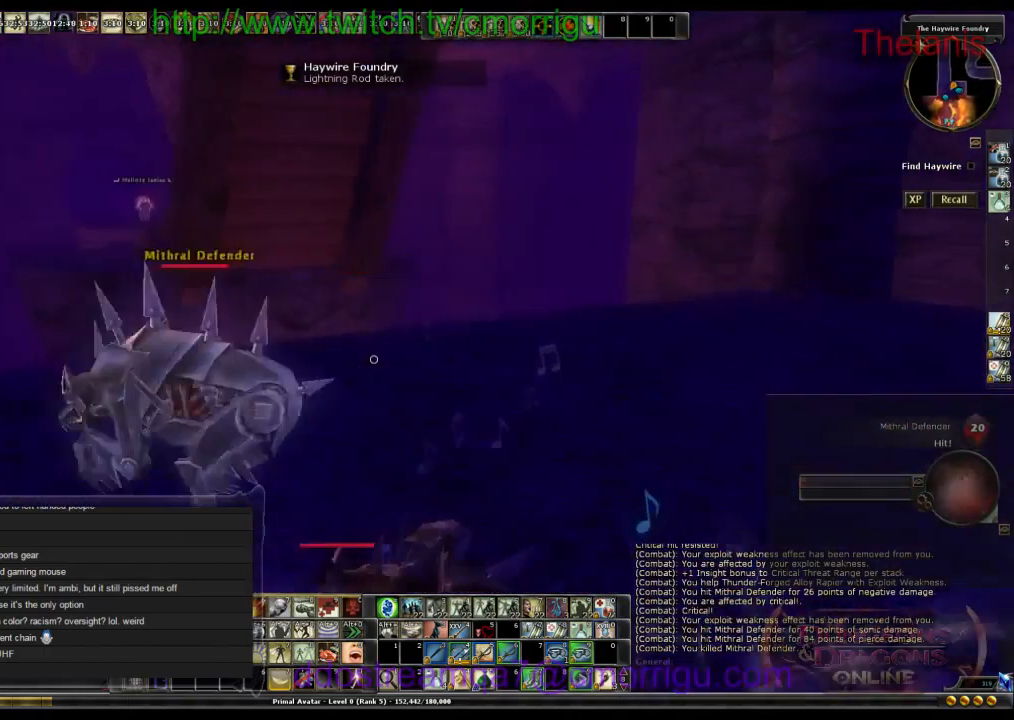
{"keys": [], "events": [[366, "w", "up"], [433, "a", "up"]]}
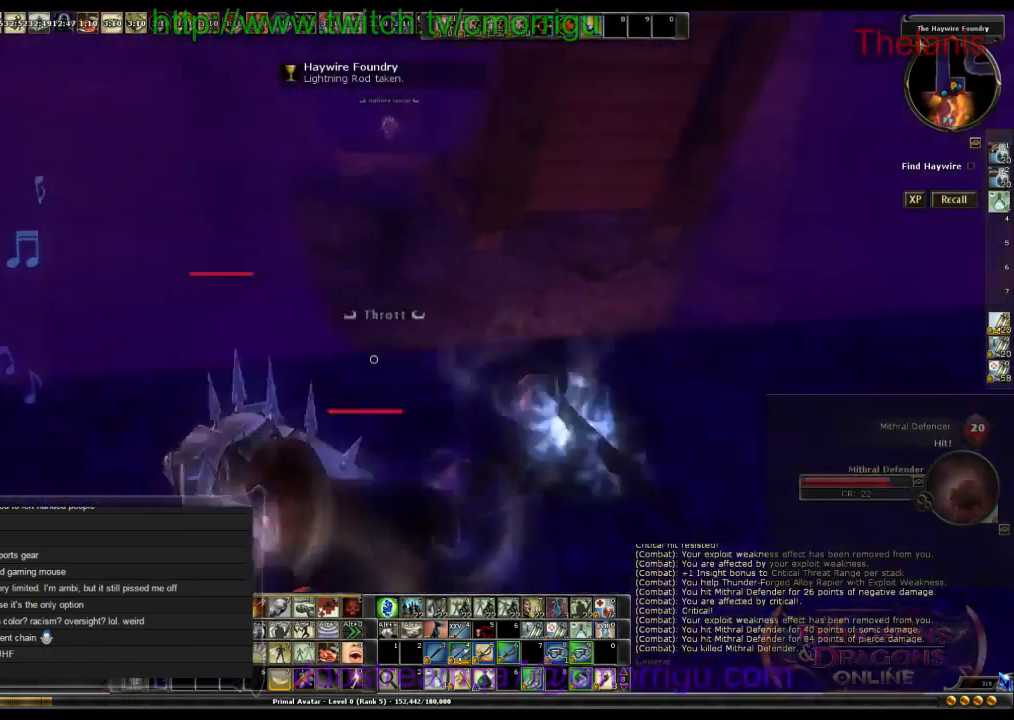
{"keys": [], "events": []}
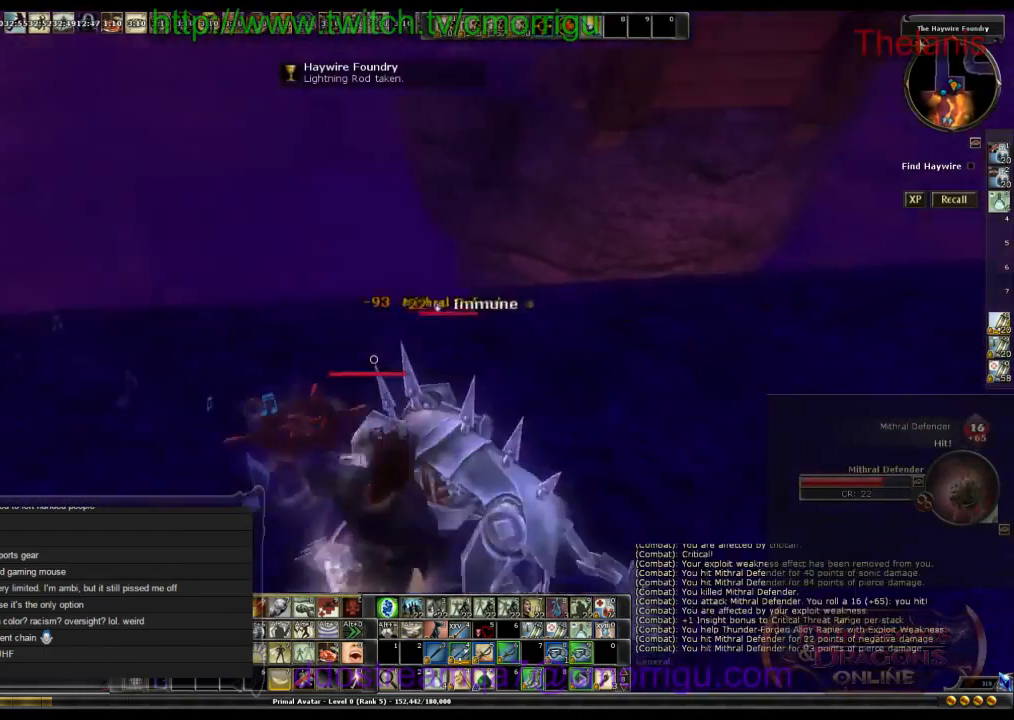
{"keys": [], "events": []}
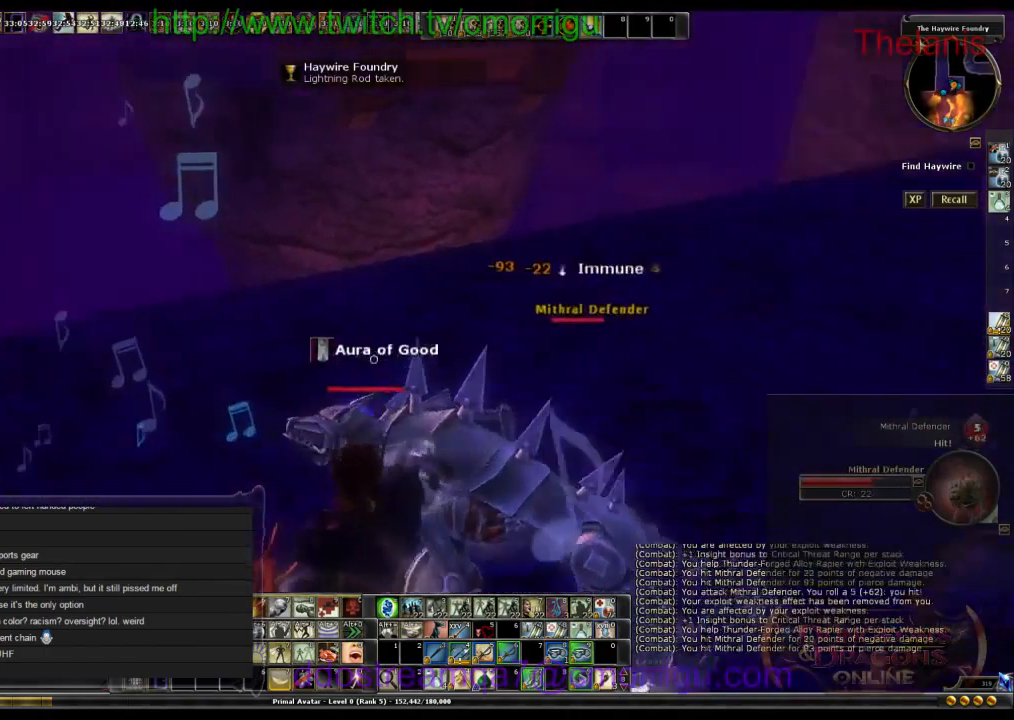
{"keys": [], "events": []}
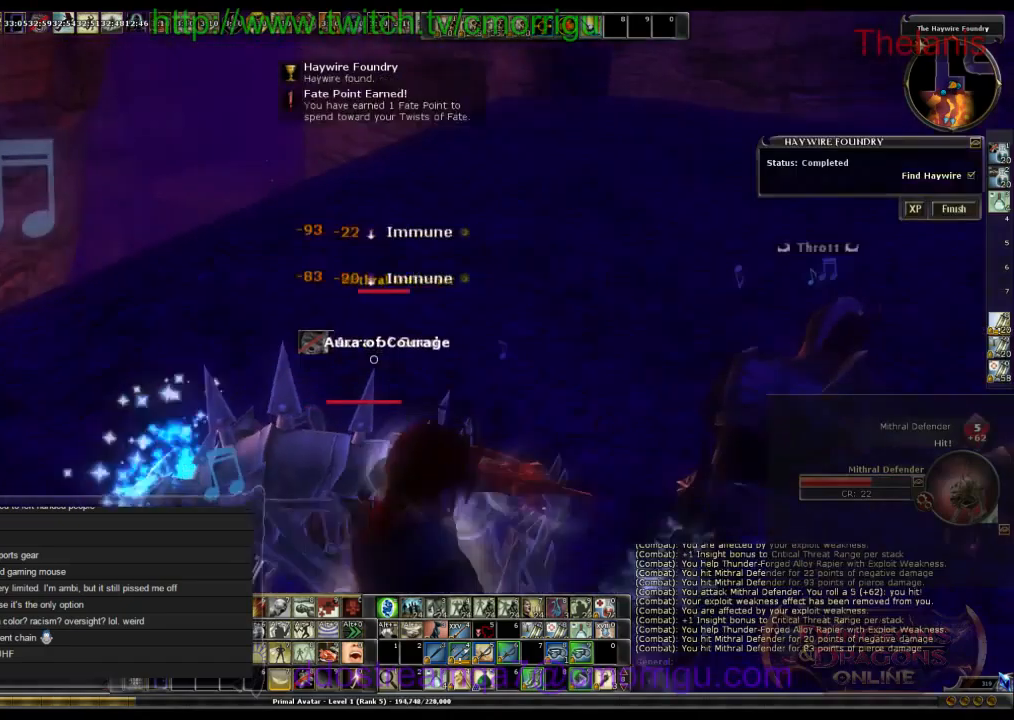
{"keys": [], "events": []}
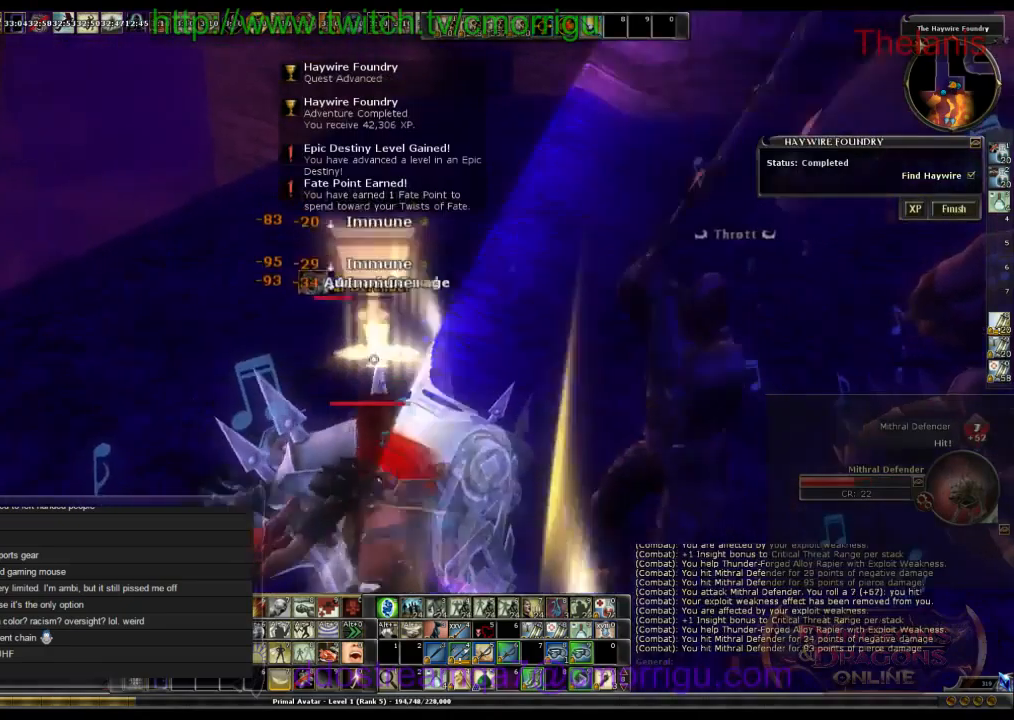
{"keys": [], "events": []}
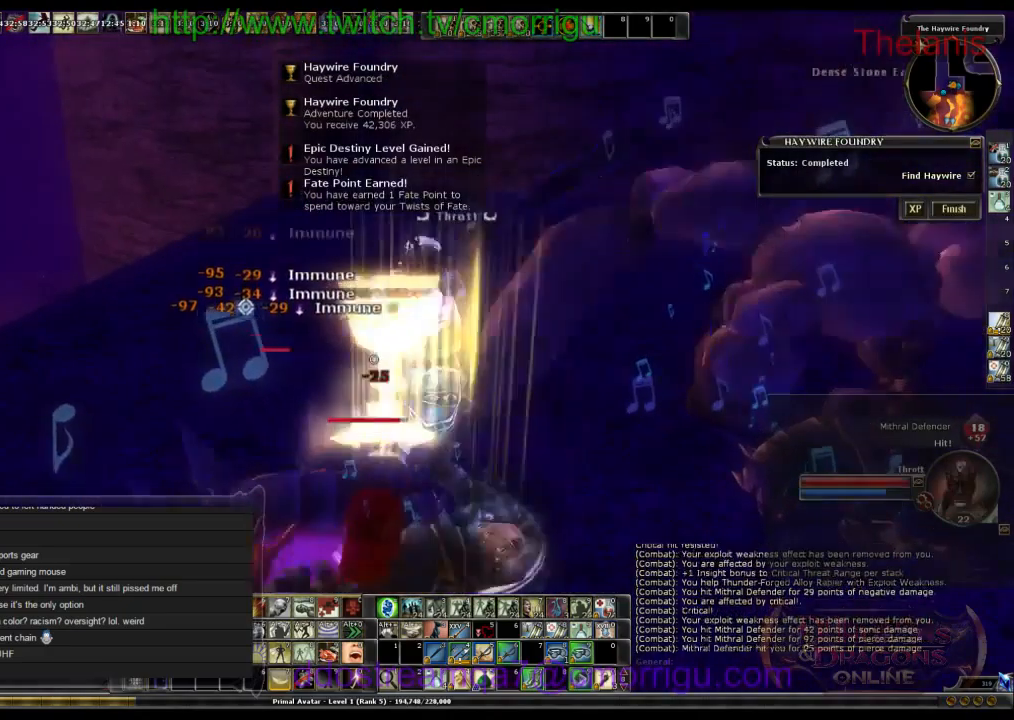
{"keys": [], "events": []}
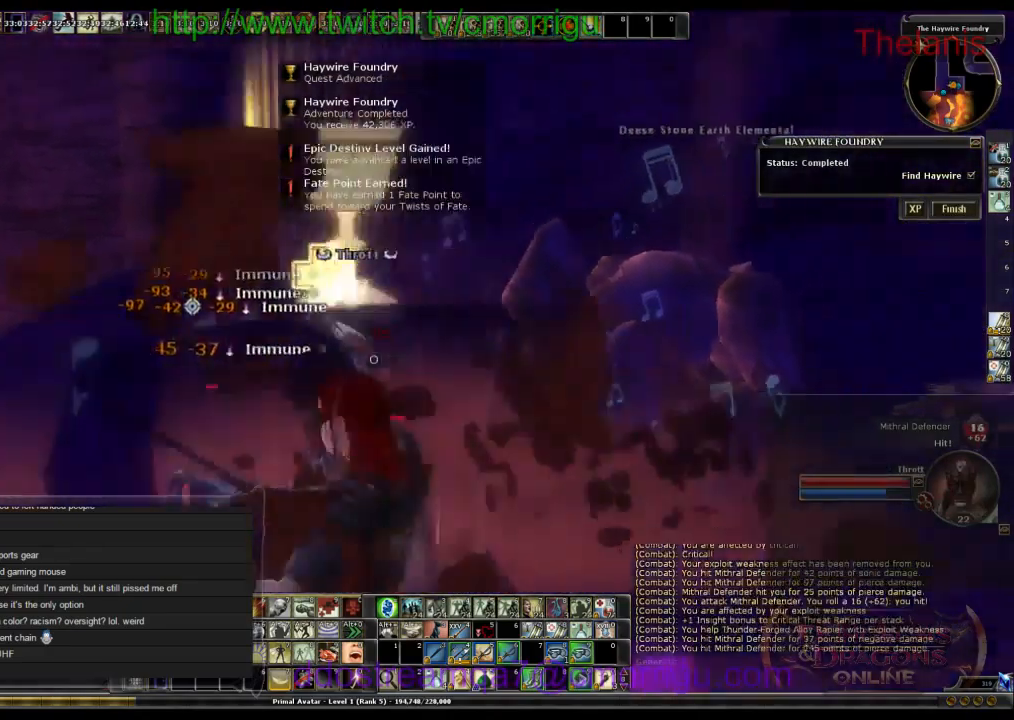
{"keys": [], "events": []}
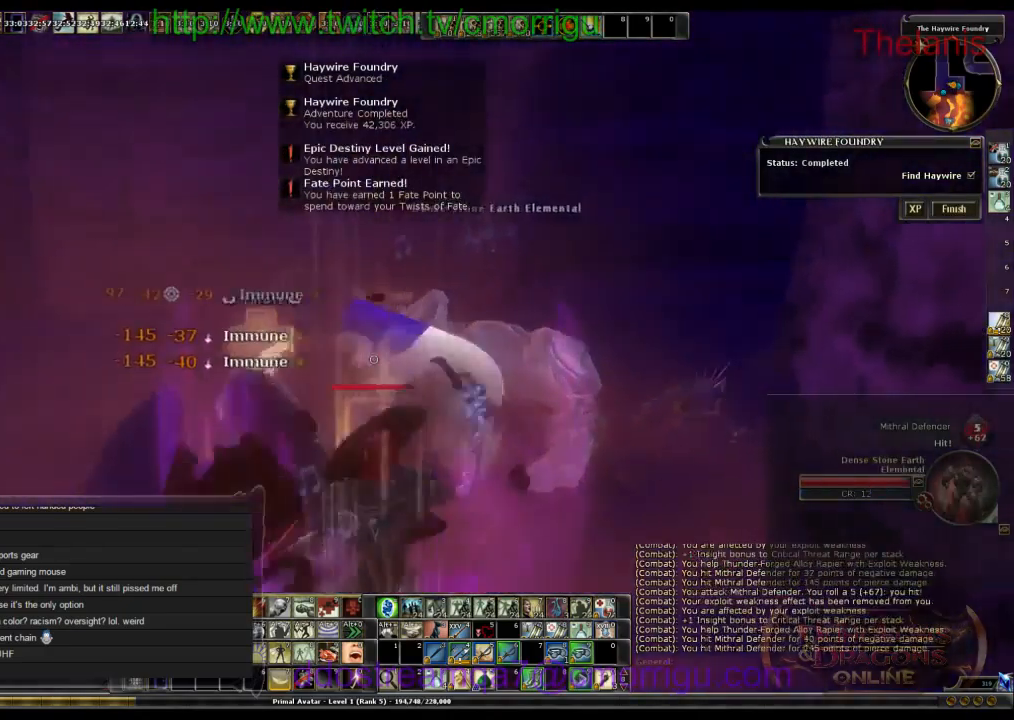
{"keys": [], "events": []}
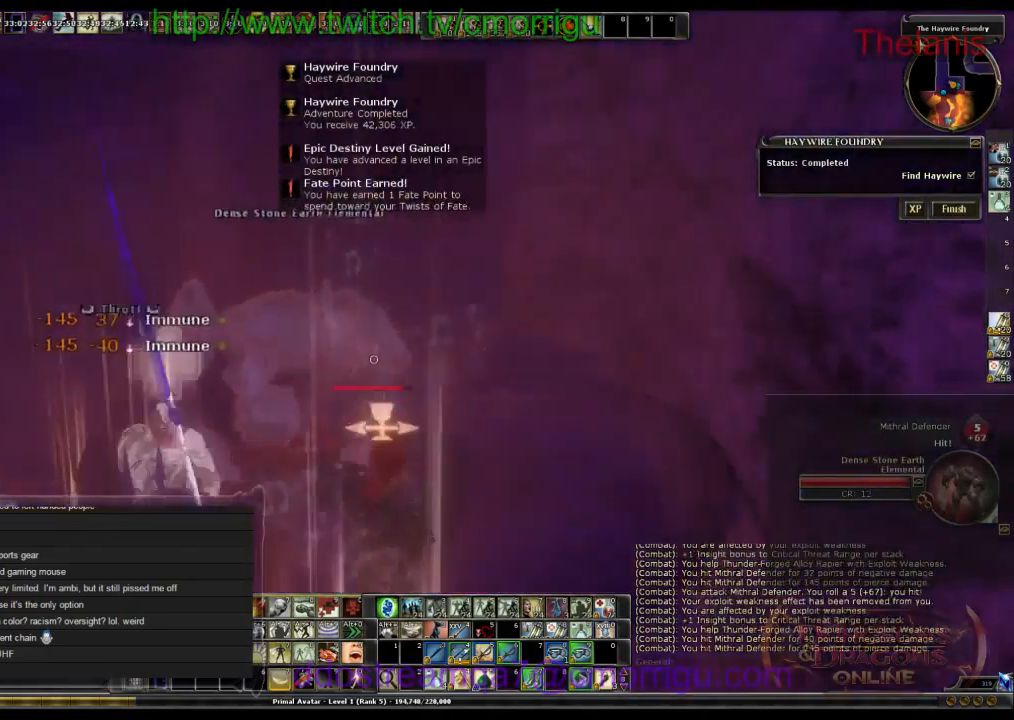
{"keys": ["d"], "events": [[67, "d", "down"]]}
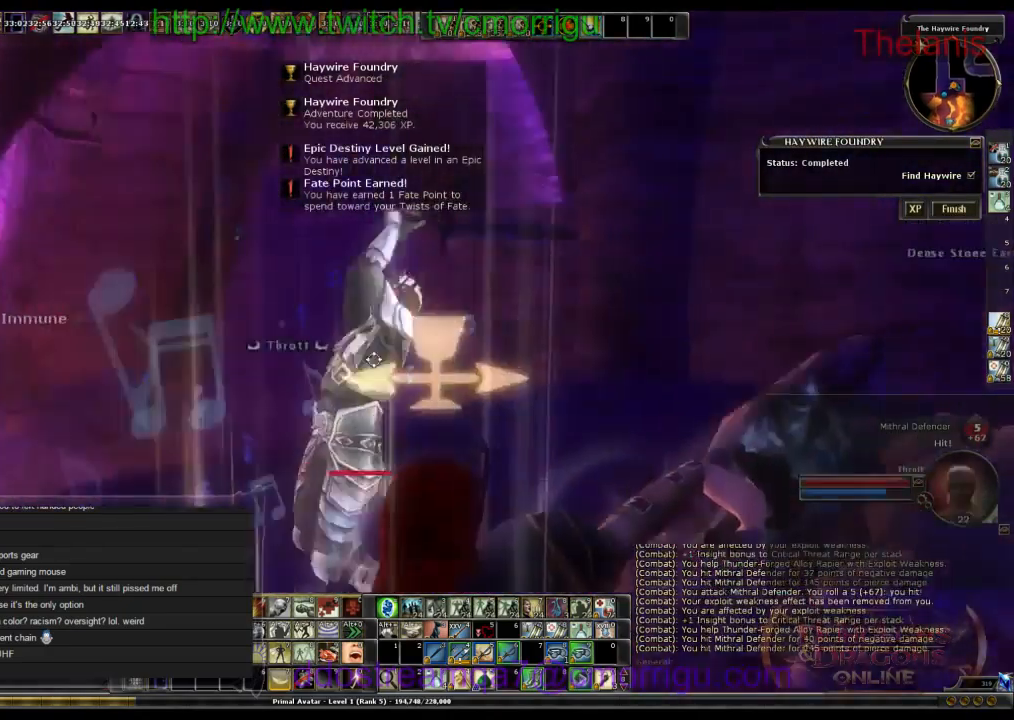
{"keys": [], "events": [[34, "d", "up"]]}
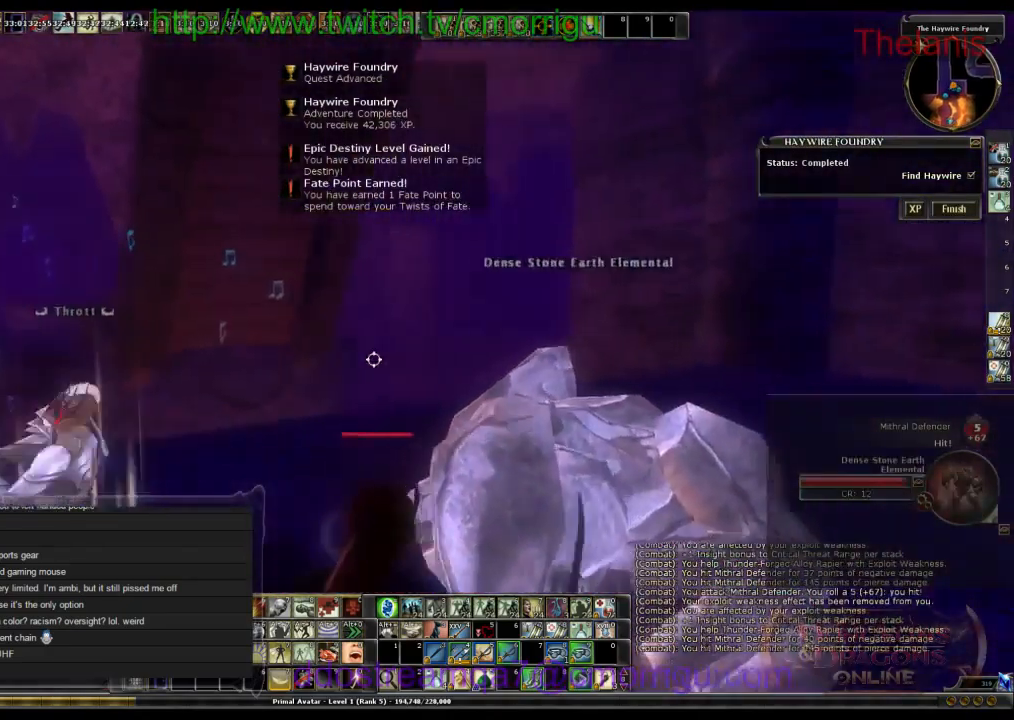
{"keys": ["a"], "events": [[400, "a", "down"]]}
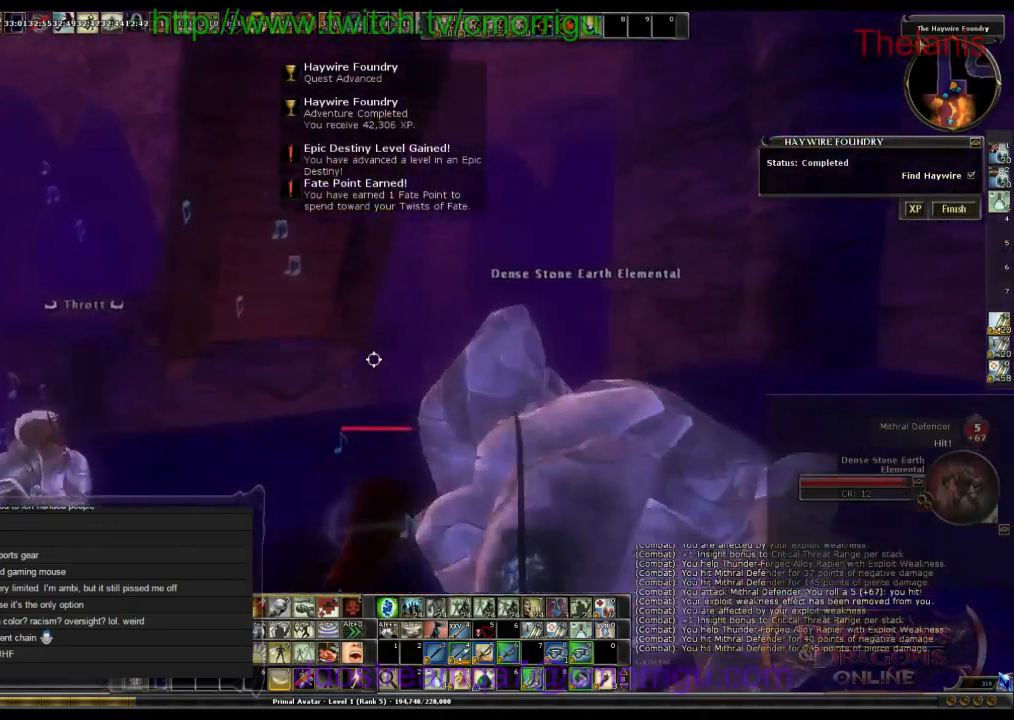
{"keys": [], "events": [[267, "a", "up"]]}
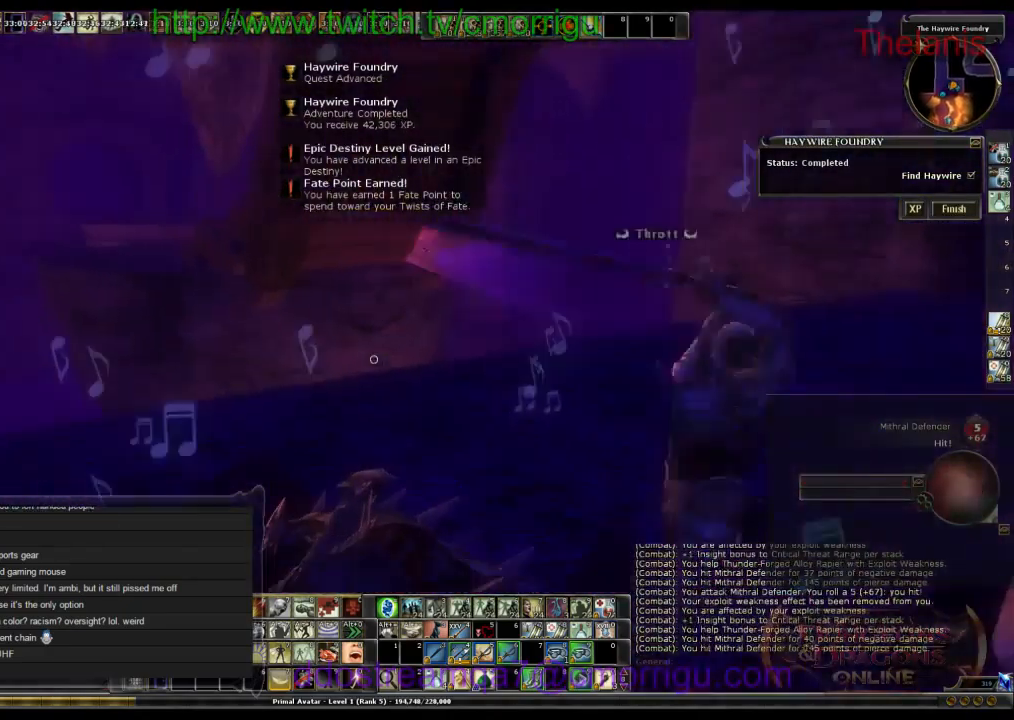
{"keys": [], "events": []}
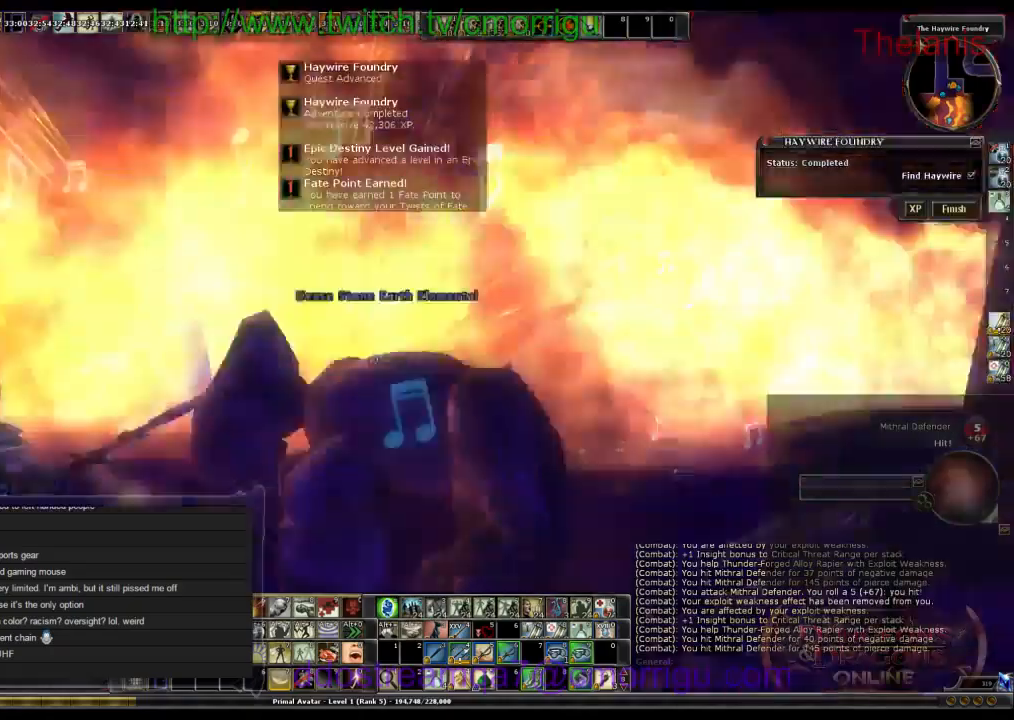
{"keys": [], "events": []}
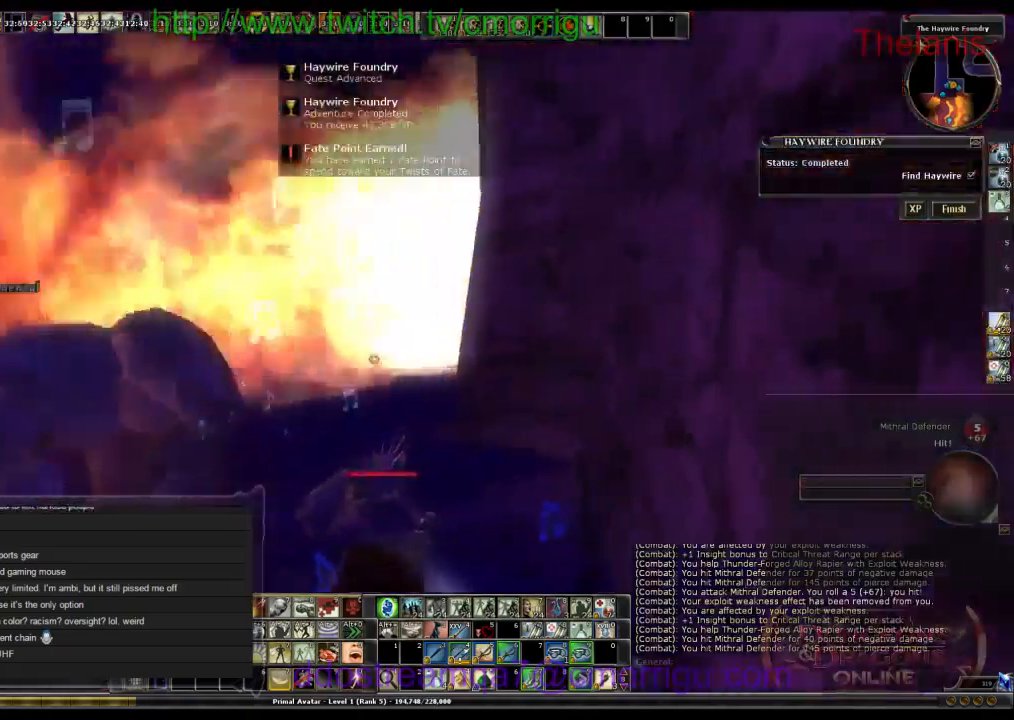
{"keys": [], "events": [[200, "d", "down"], [434, "d", "up"]]}